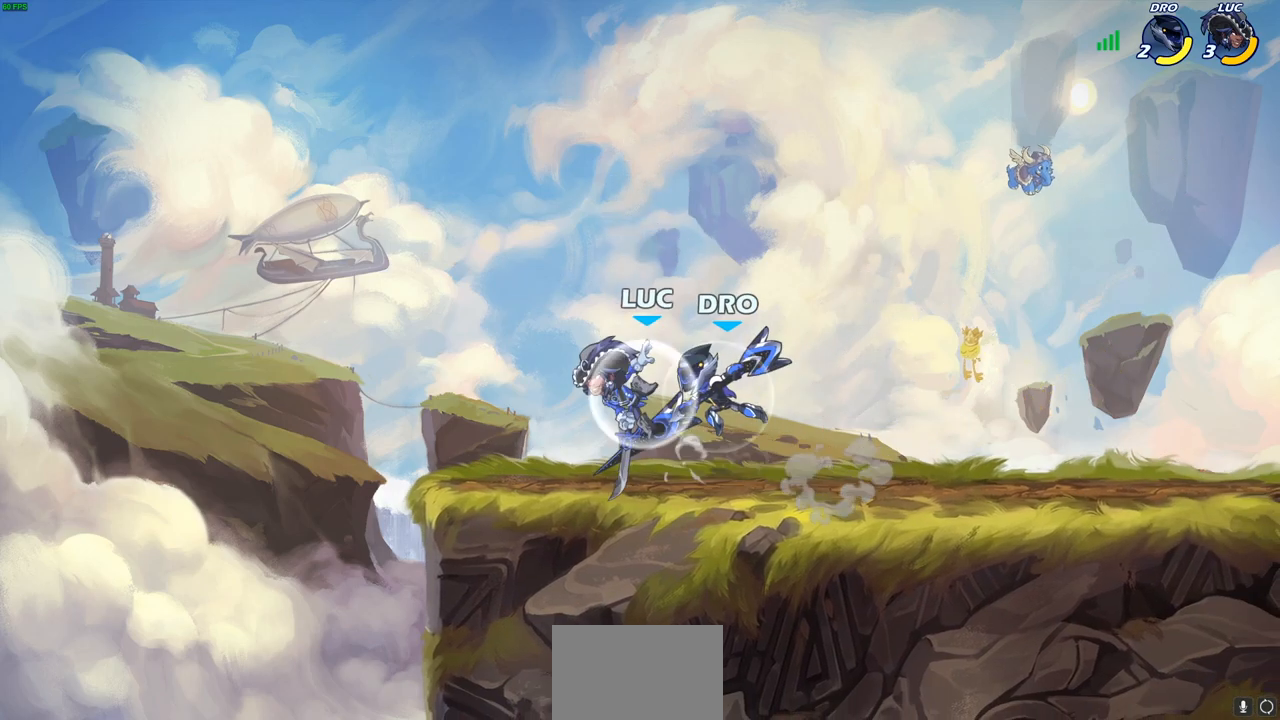
Gameplay with a controller (PlayStation layout); each line is a JSON object with the inputs held at the frame after it. "events" lists button and stick changes between this image and that frame as [ms after this image, input, new state], when the widget could be followed in between.
{"buttons": [], "left_stick": "center", "right_stick": "center", "events": [[167, "R2", "up"], [233, "SQUARE", "down"], [233, "left_stick", "center"], [333, "SQUARE", "up"]]}
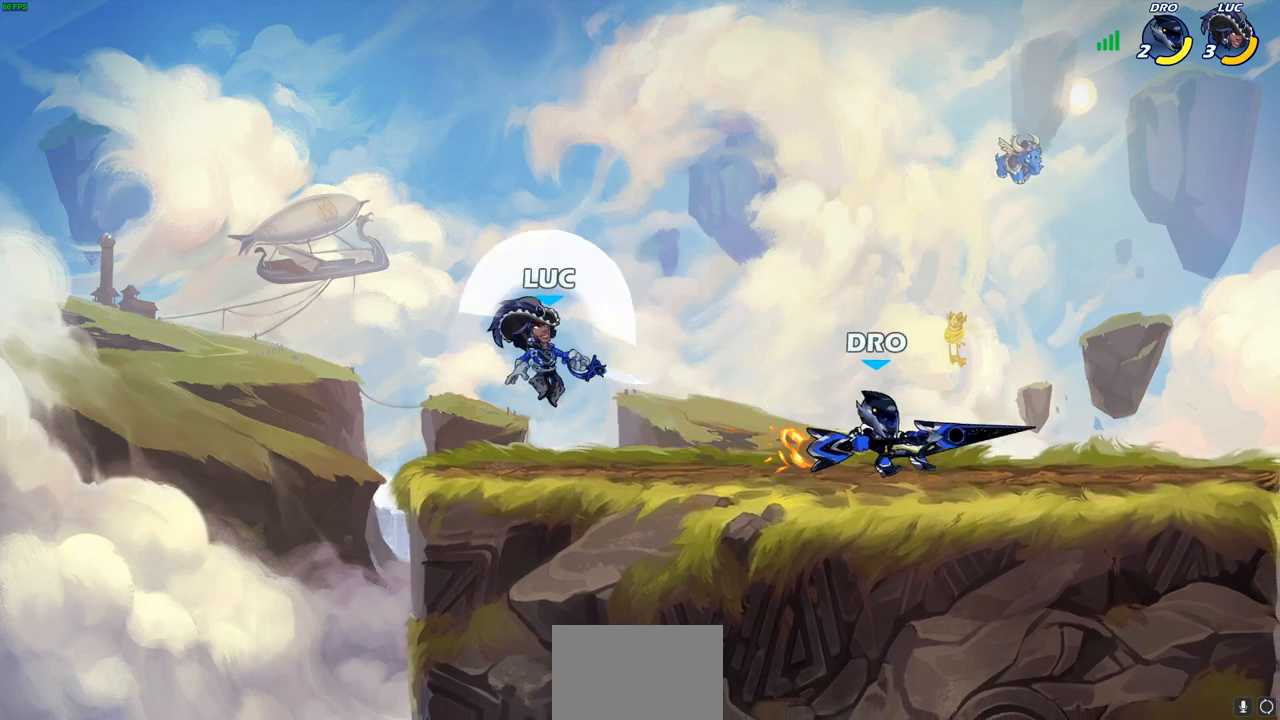
{"buttons": ["CROSS", "SQUARE", "R2"], "left_stick": "right", "right_stick": "center", "events": [[283, "left_stick", "right"], [333, "R2", "down"], [433, "CROSS", "down"], [483, "SQUARE", "down"]]}
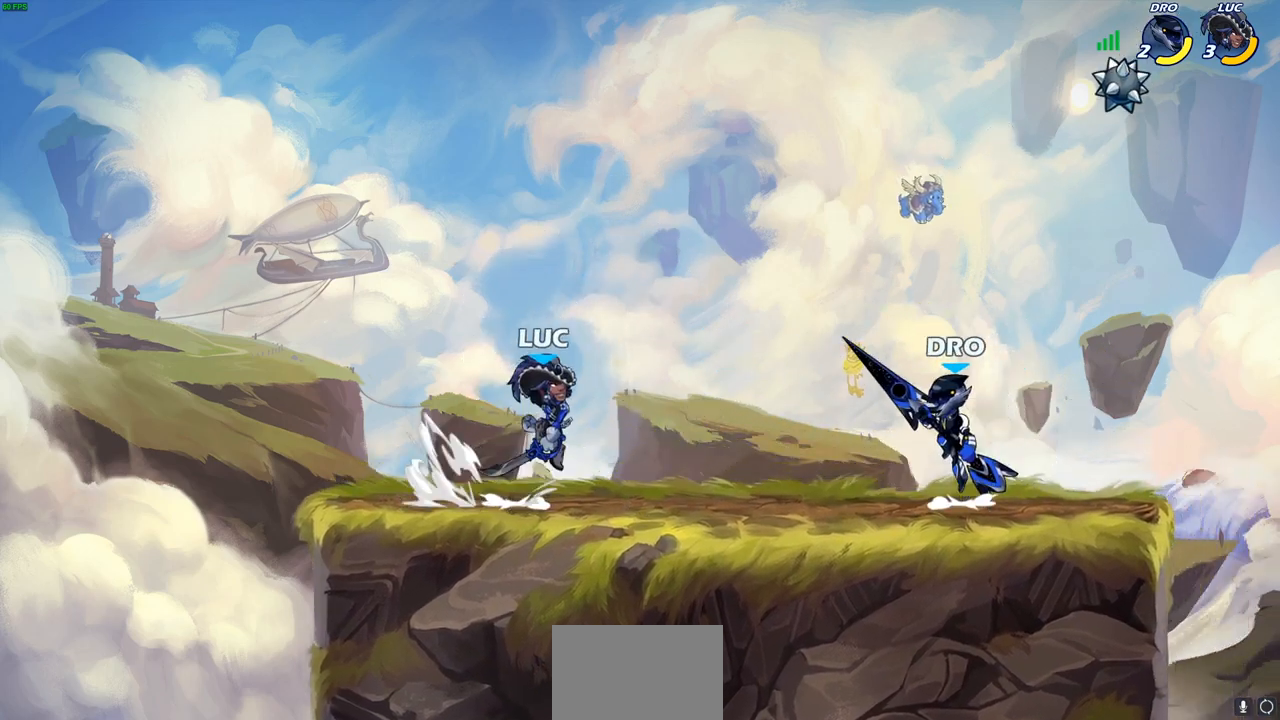
{"buttons": [], "left_stick": "center", "right_stick": "center", "events": [[17, "R2", "up"], [17, "right_stick", "down"], [83, "right_stick", "center"], [100, "CROSS", "up"], [100, "SQUARE", "up"], [467, "left_stick", "center"]]}
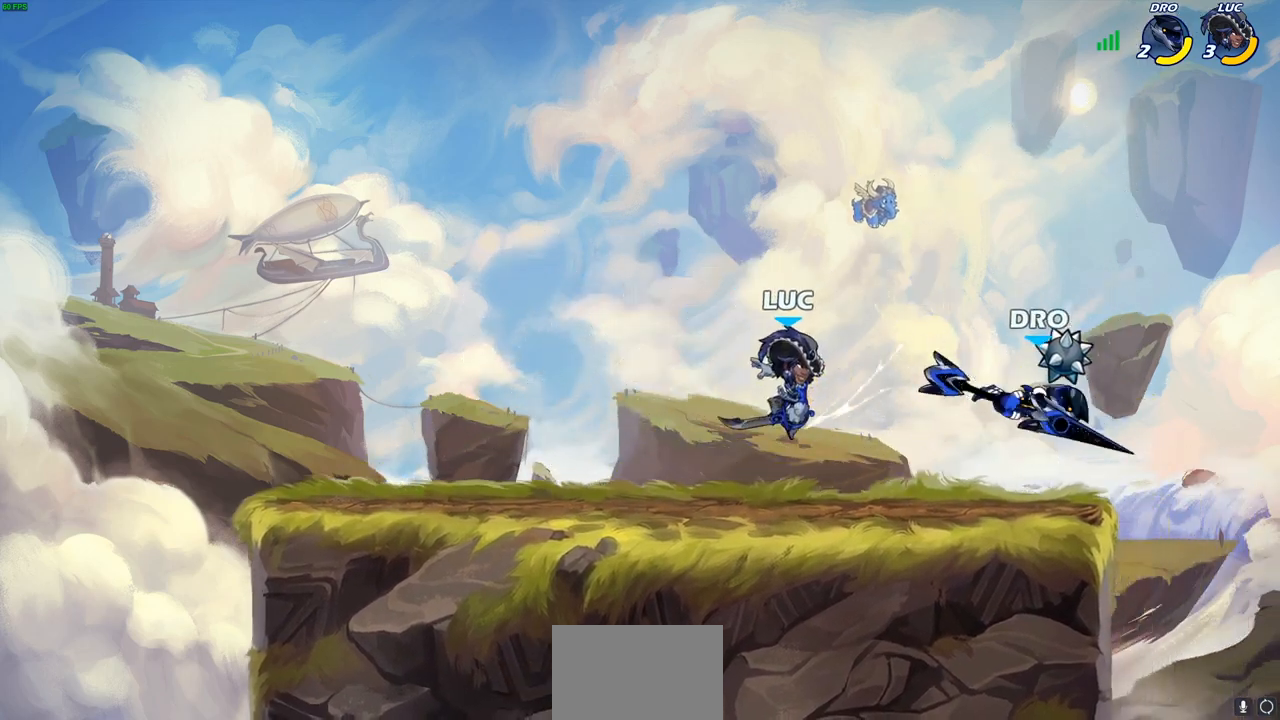
{"buttons": [], "left_stick": "center", "right_stick": "center", "events": [[250, "CIRCLE", "down"], [333, "CIRCLE", "up"]]}
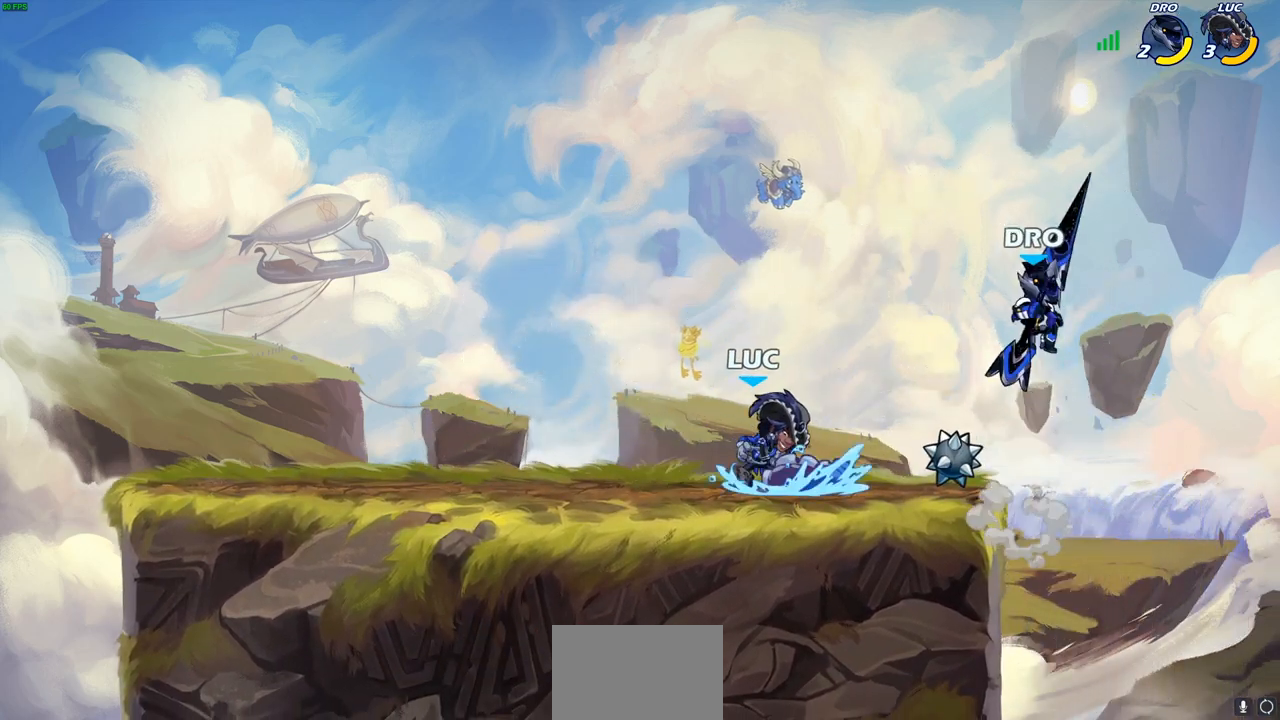
{"buttons": [], "left_stick": "center", "right_stick": "center", "events": []}
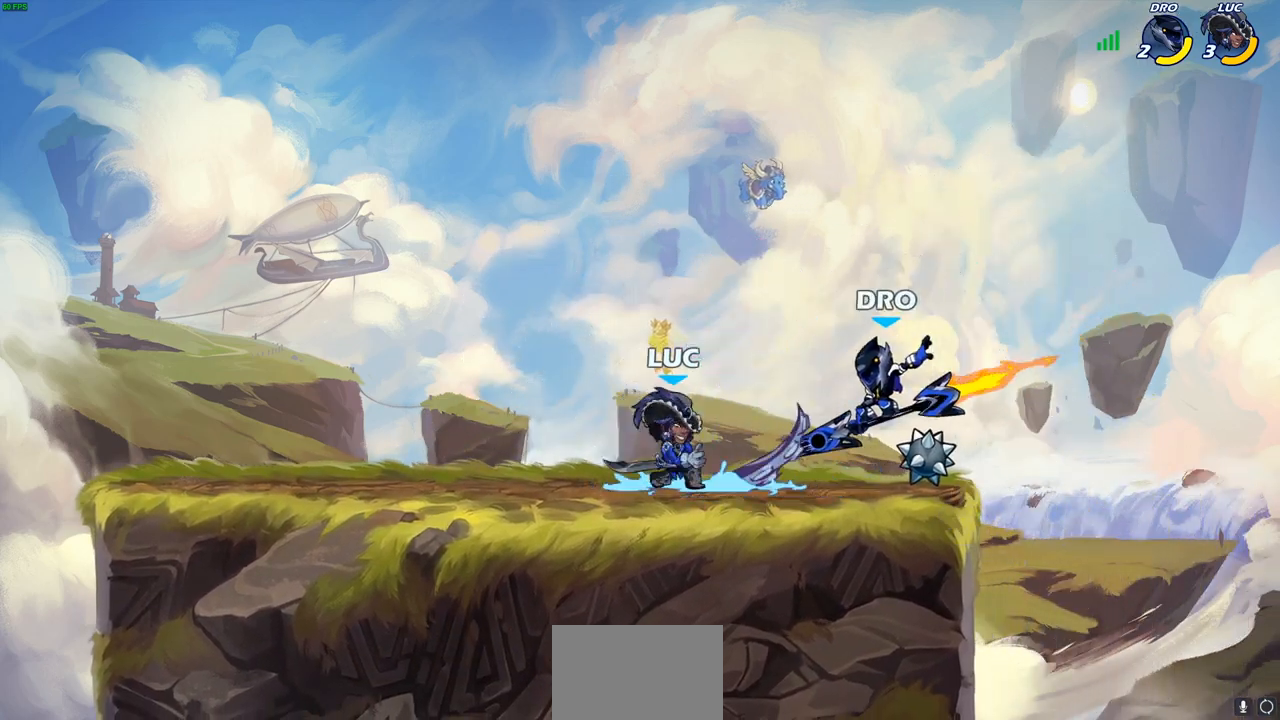
{"buttons": [], "left_stick": "center", "right_stick": "center", "events": [[200, "SQUARE", "down"], [283, "SQUARE", "up"], [350, "SQUARE", "down"], [450, "SQUARE", "up"]]}
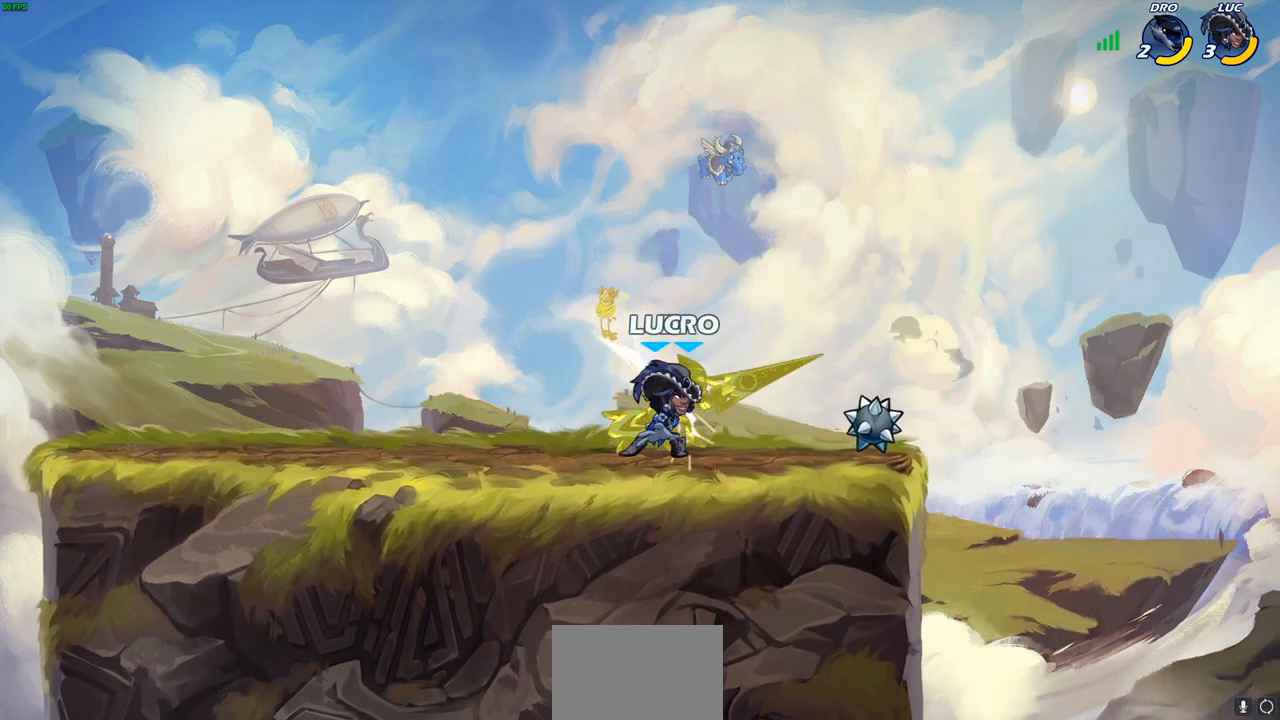
{"buttons": [], "left_stick": "down", "right_stick": "center", "events": [[17, "SQUARE", "down"], [117, "SQUARE", "up"], [200, "SQUARE", "down"], [333, "SQUARE", "up"], [467, "left_stick", "down"]]}
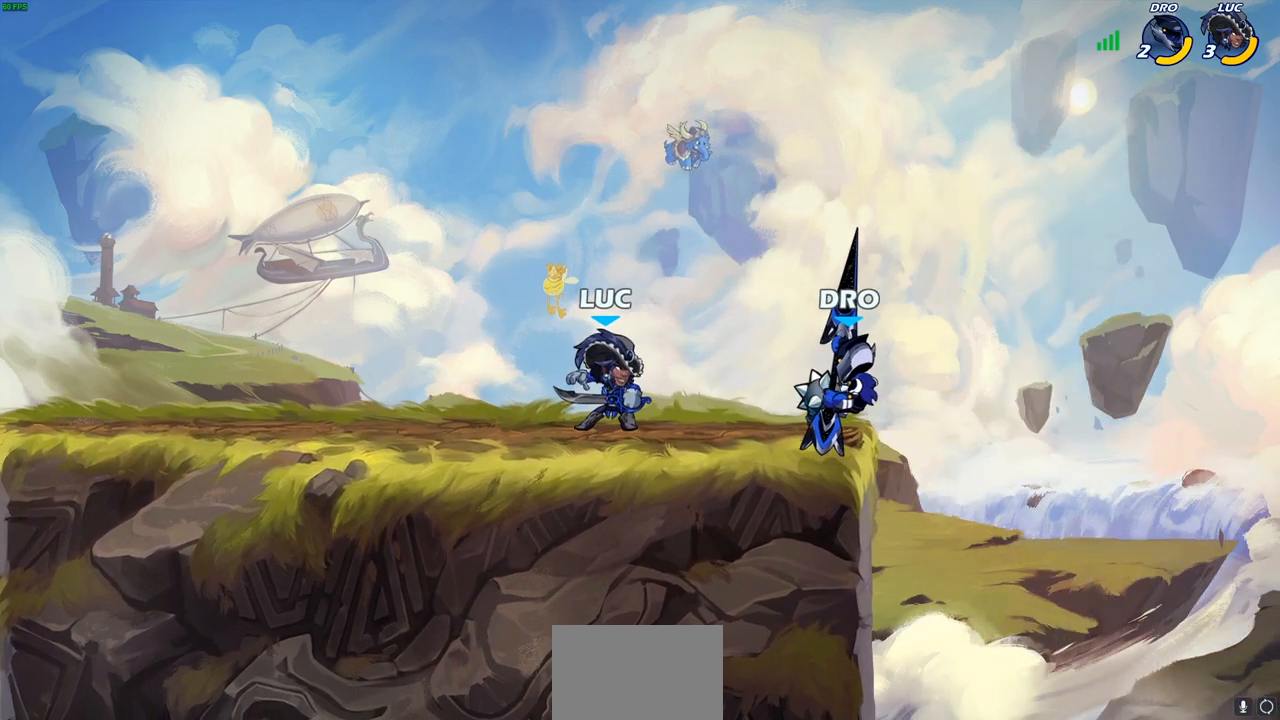
{"buttons": [], "left_stick": "center", "right_stick": "center", "events": [[67, "CIRCLE", "down"], [133, "CIRCLE", "up"], [167, "left_stick", "center"], [317, "left_stick", "right"], [483, "left_stick", "center"]]}
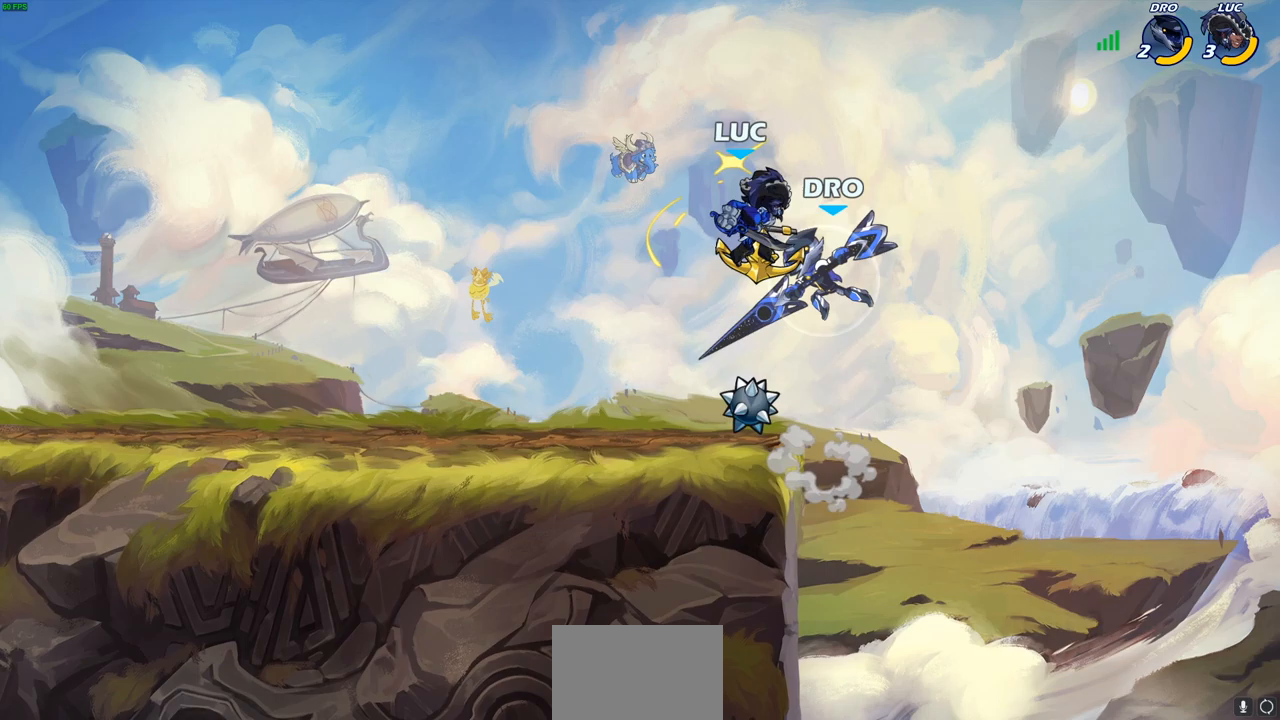
{"buttons": [], "left_stick": "center", "right_stick": "center", "events": []}
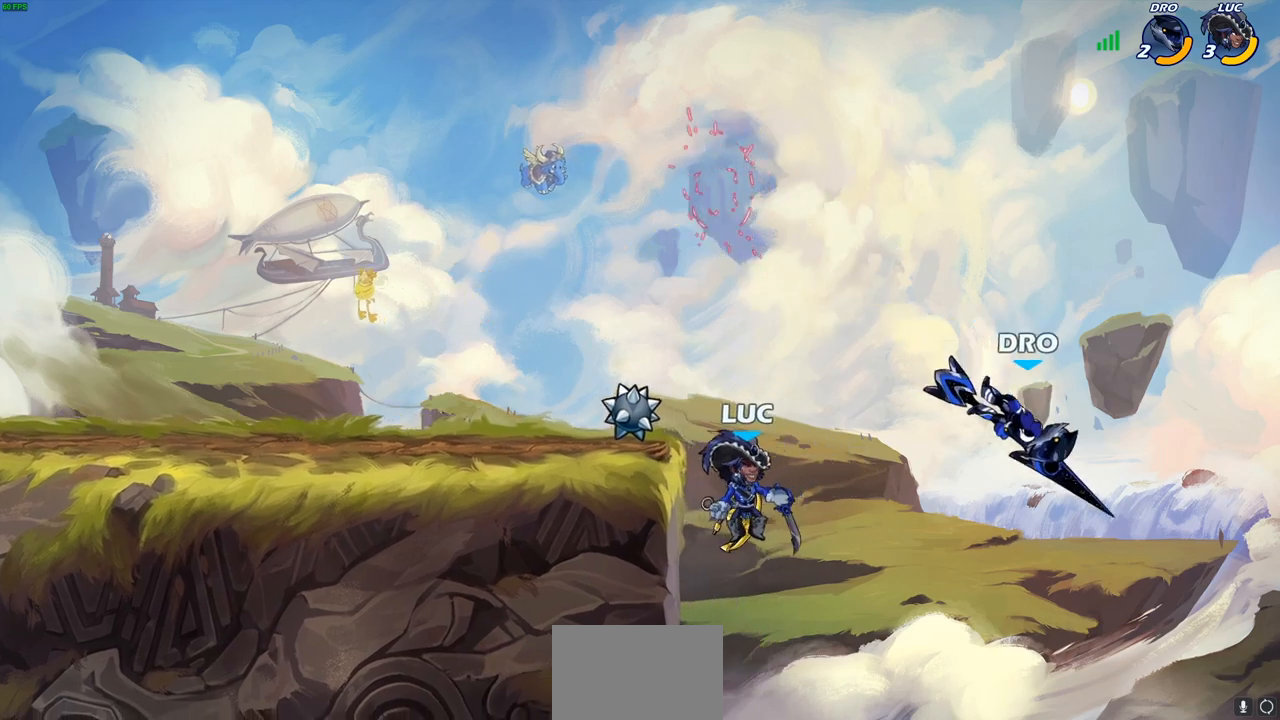
{"buttons": [], "left_stick": "right", "right_stick": "center", "events": [[150, "left_stick", "right"], [167, "CROSS", "down"], [317, "CROSS", "up"]]}
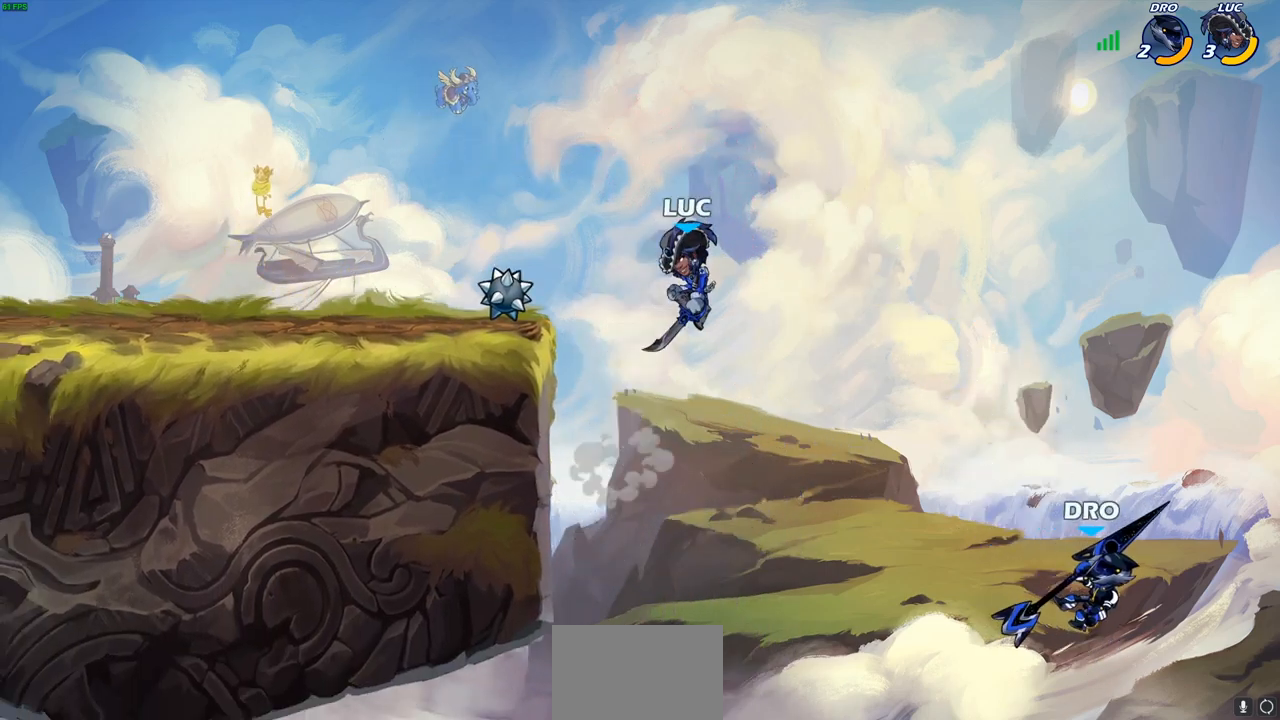
{"buttons": [], "left_stick": "right", "right_stick": "center", "events": [[217, "left_stick", "down"], [300, "SQUARE", "down"], [383, "SQUARE", "up"], [383, "left_stick", "right"]]}
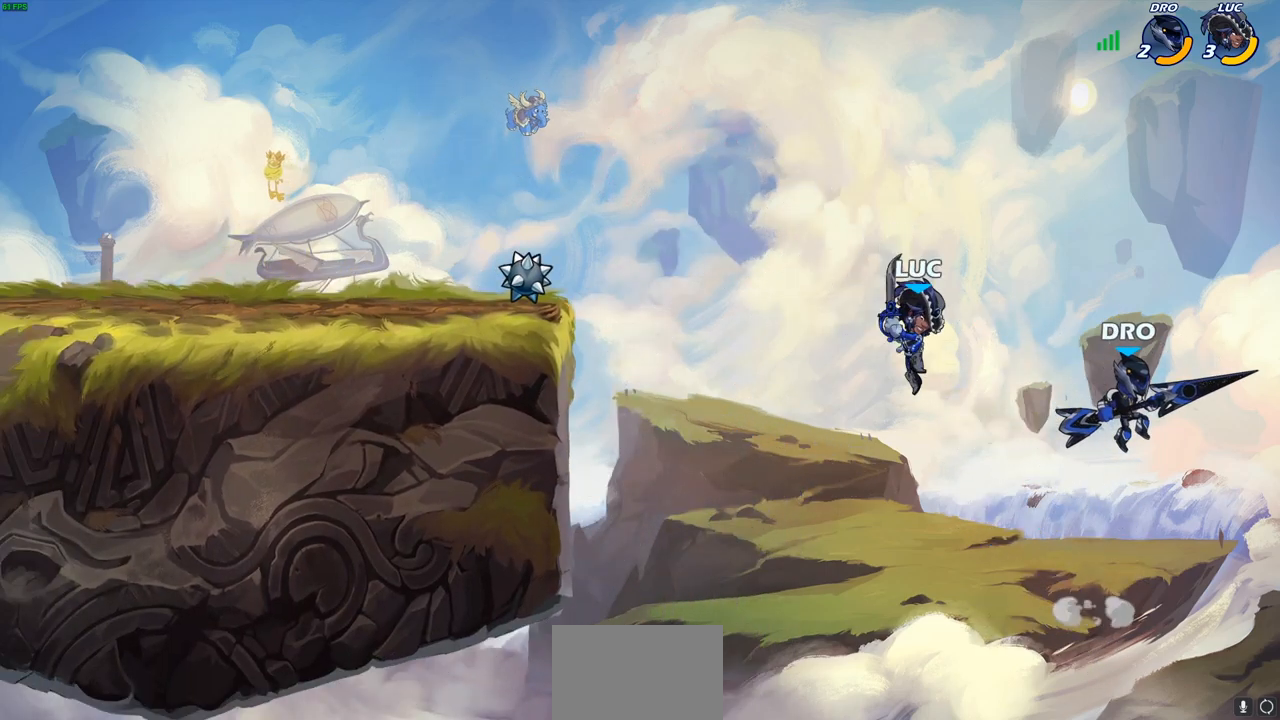
{"buttons": ["CIRCLE"], "left_stick": "up-right", "right_stick": "center", "events": [[150, "left_stick", "up-left"], [250, "left_stick", "left"], [367, "CROSS", "down"], [450, "CIRCLE", "down"], [467, "CROSS", "up"], [483, "left_stick", "up-right"]]}
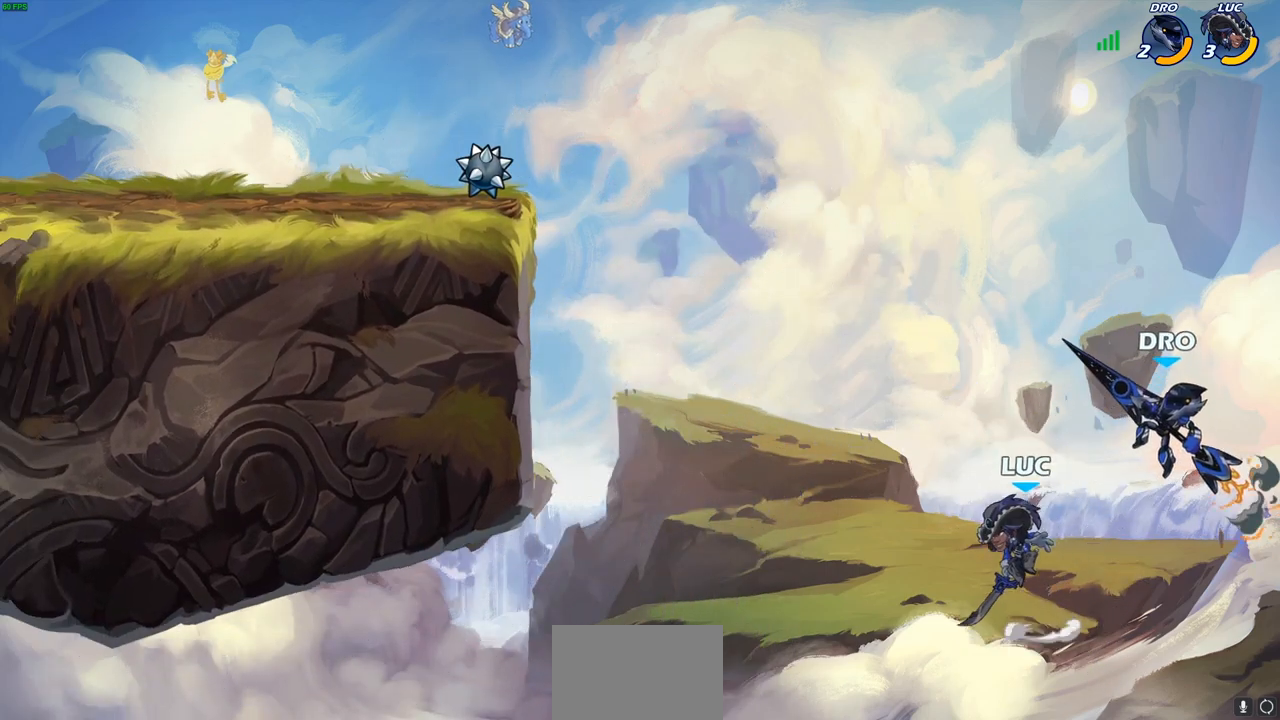
{"buttons": [], "left_stick": "left", "right_stick": "center", "events": [[33, "CIRCLE", "up"], [433, "left_stick", "left"]]}
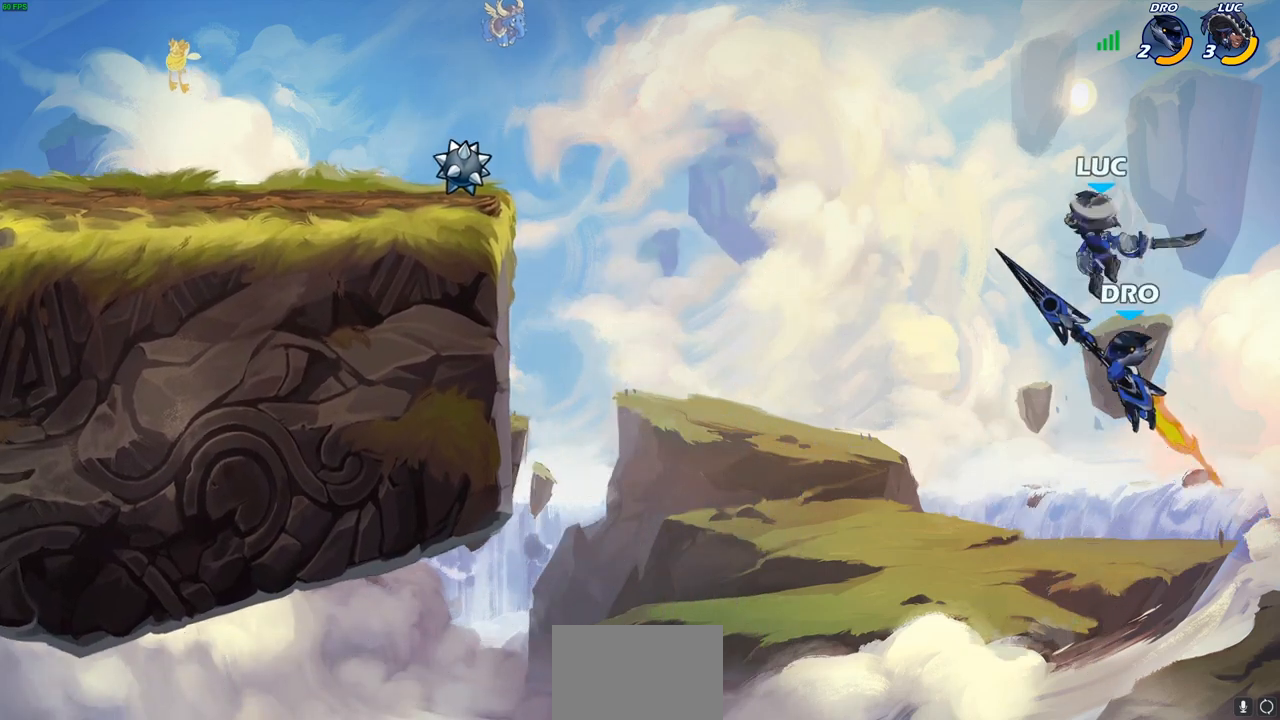
{"buttons": ["R2"], "left_stick": "up-left", "right_stick": "center", "events": [[367, "left_stick", "up-left"], [483, "R2", "down"]]}
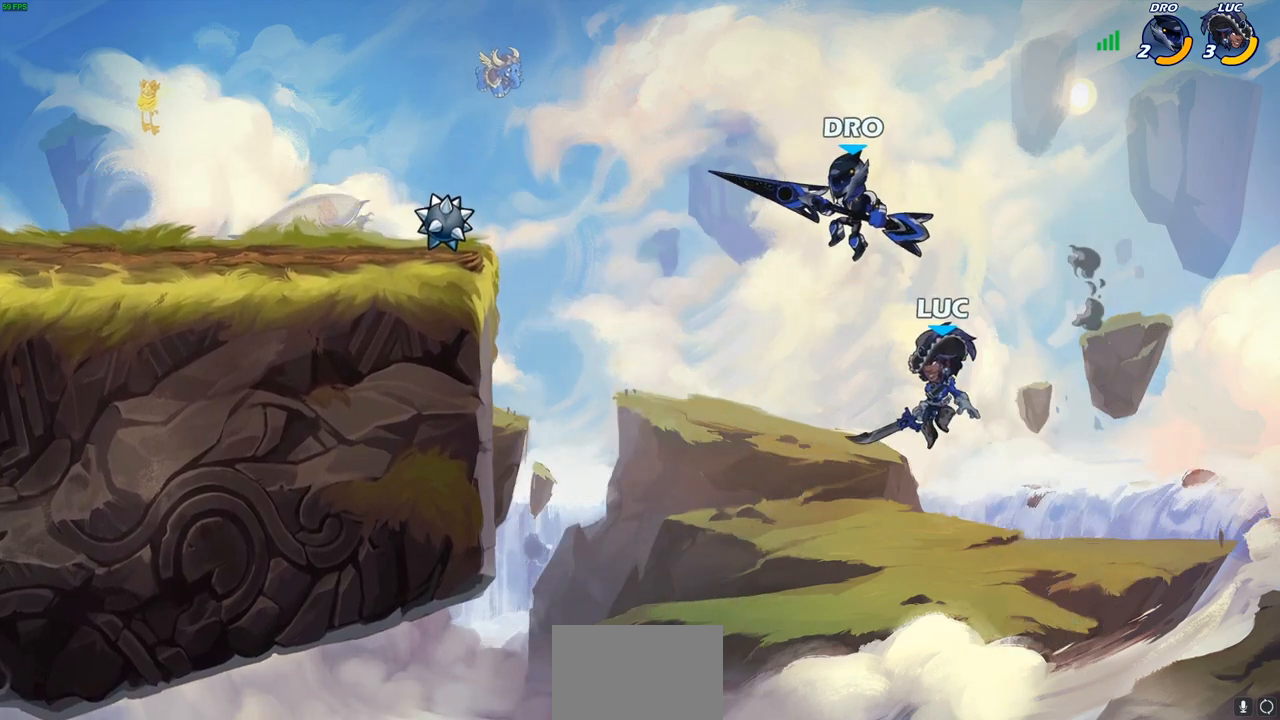
{"buttons": [], "left_stick": "up-left", "right_stick": "center", "events": [[283, "R2", "up"], [350, "SQUARE", "down"], [467, "SQUARE", "up"]]}
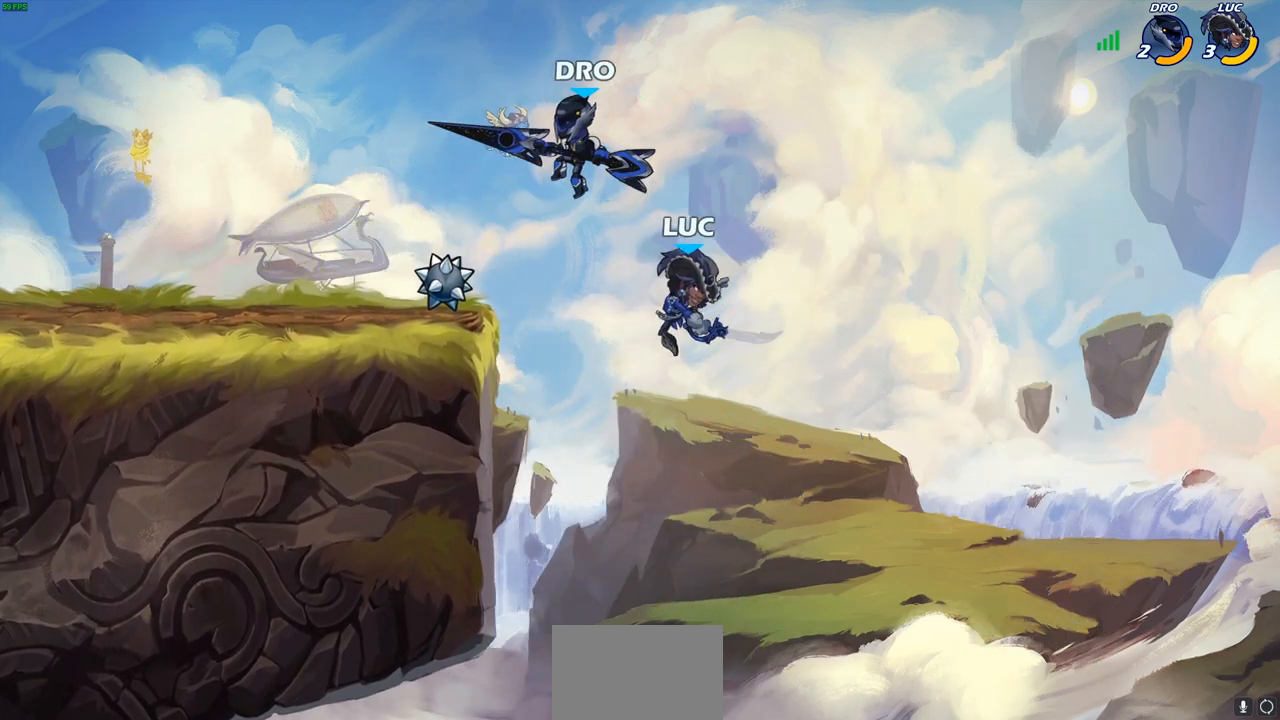
{"buttons": [], "left_stick": "up-right", "right_stick": "center", "events": [[467, "left_stick", "up-right"]]}
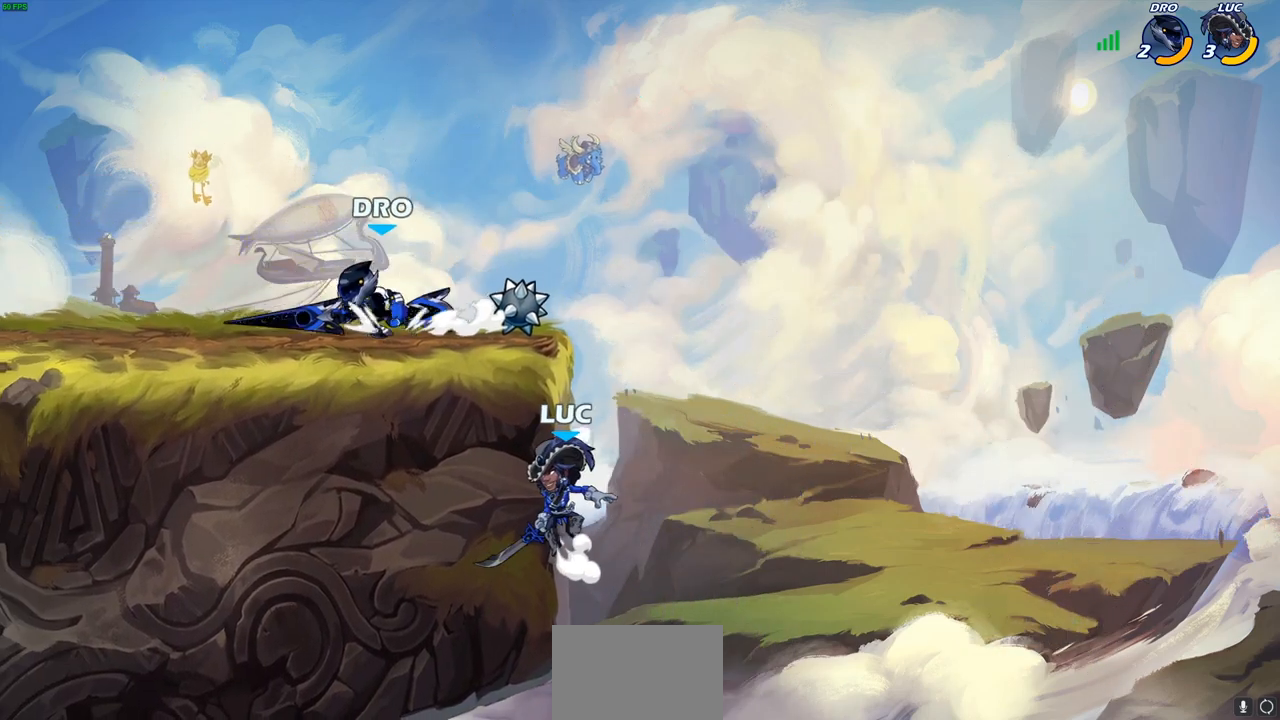
{"buttons": [], "left_stick": "center", "right_stick": "center", "events": [[50, "CROSS", "down"], [100, "CIRCLE", "down"], [133, "CROSS", "up"], [150, "left_stick", "up"], [217, "CIRCLE", "up"], [250, "left_stick", "center"]]}
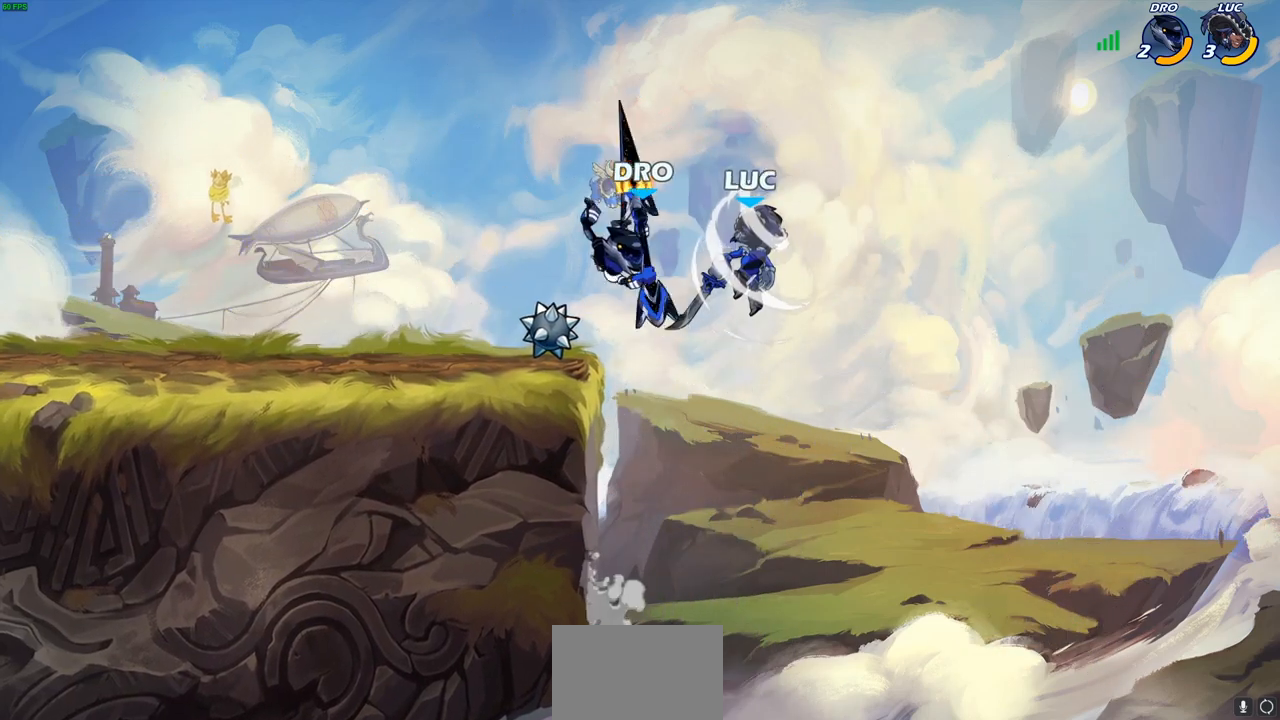
{"buttons": [], "left_stick": "down-left", "right_stick": "center", "events": [[150, "left_stick", "left"], [283, "left_stick", "down-left"]]}
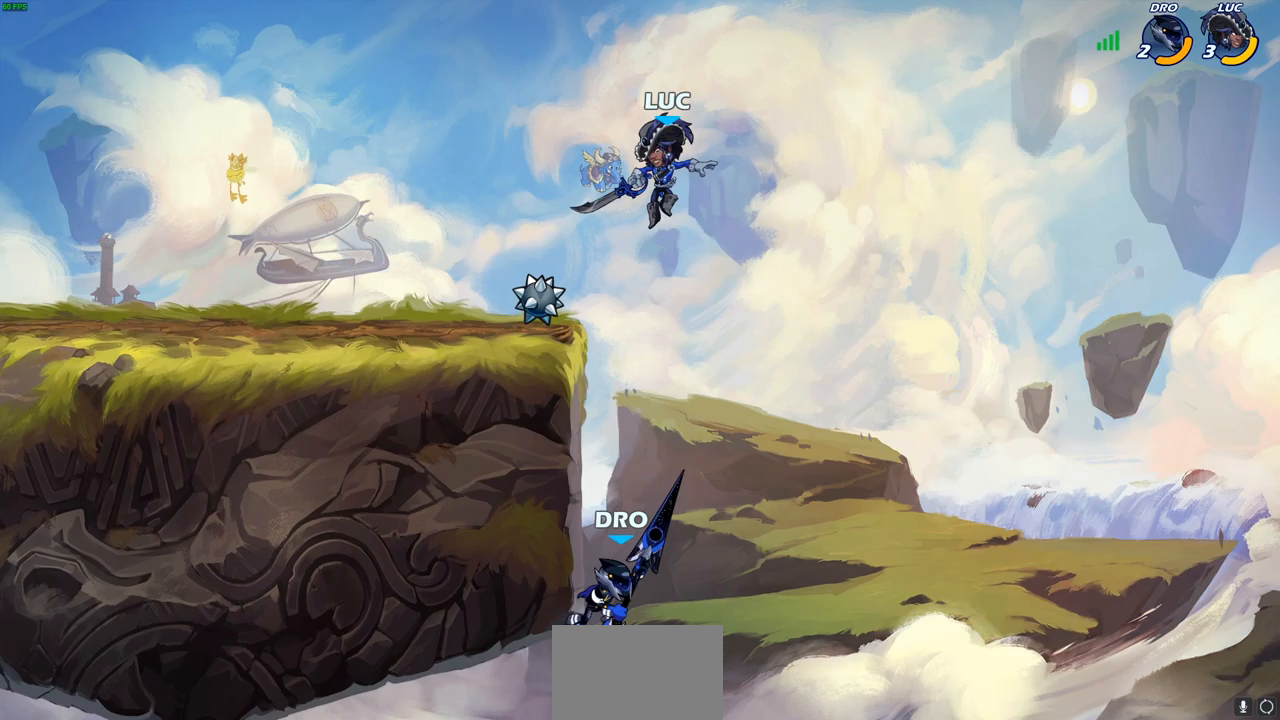
{"buttons": [], "left_stick": "up-left", "right_stick": "center", "events": [[250, "left_stick", "down-right"], [300, "left_stick", "right"], [433, "left_stick", "down-left"], [500, "left_stick", "up-left"]]}
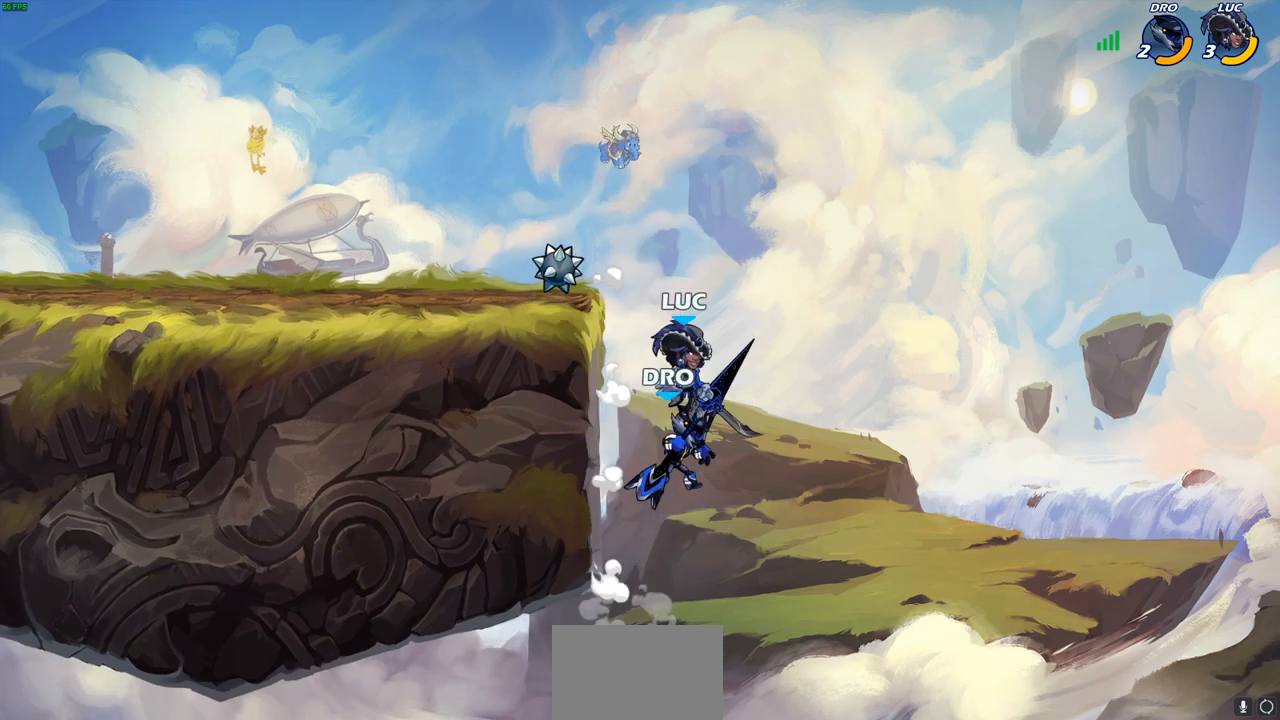
{"buttons": [], "left_stick": "right", "right_stick": "center", "events": [[133, "CROSS", "down"], [133, "left_stick", "up-right"], [167, "SQUARE", "down"], [200, "CROSS", "up"], [233, "SQUARE", "up"], [333, "left_stick", "right"]]}
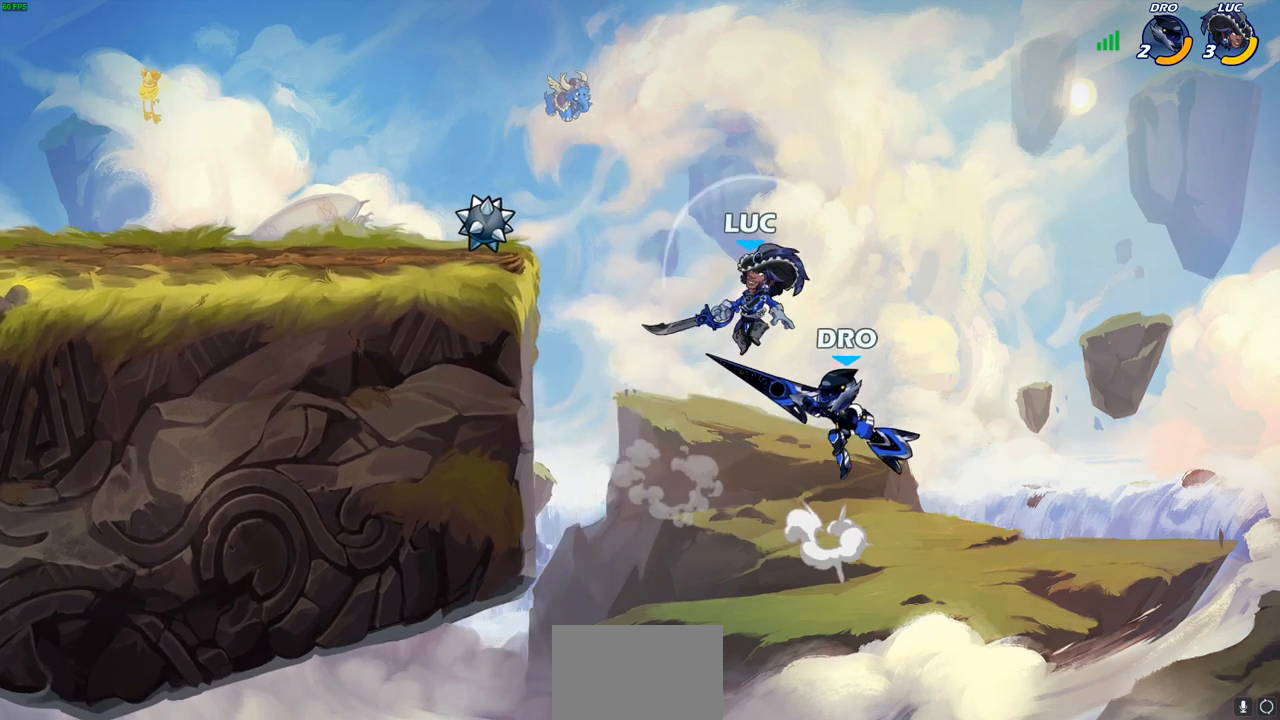
{"buttons": [], "left_stick": "right", "right_stick": "center", "events": [[50, "left_stick", "up-left"], [250, "SQUARE", "down"], [333, "SQUARE", "up"], [367, "left_stick", "center"], [450, "left_stick", "right"]]}
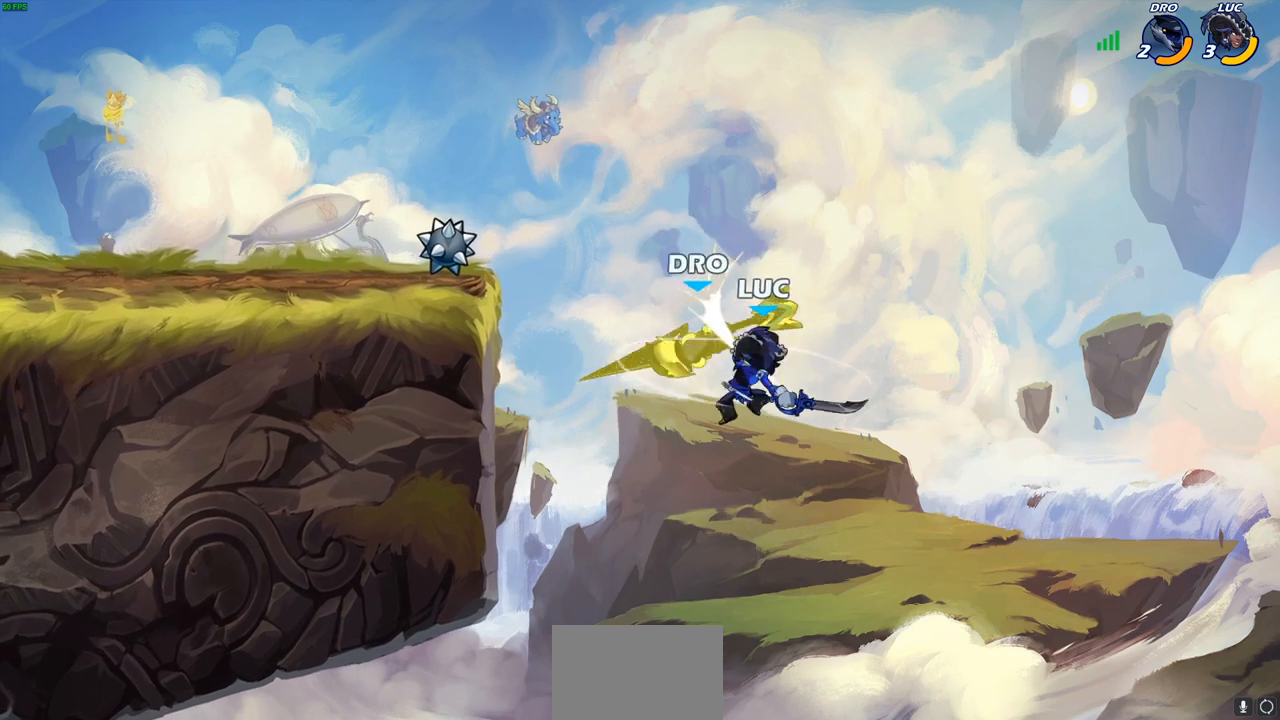
{"buttons": ["CIRCLE"], "left_stick": "center", "right_stick": "center", "events": [[17, "left_stick", "center"], [267, "left_stick", "up-left"], [333, "left_stick", "center"], [433, "CIRCLE", "down"]]}
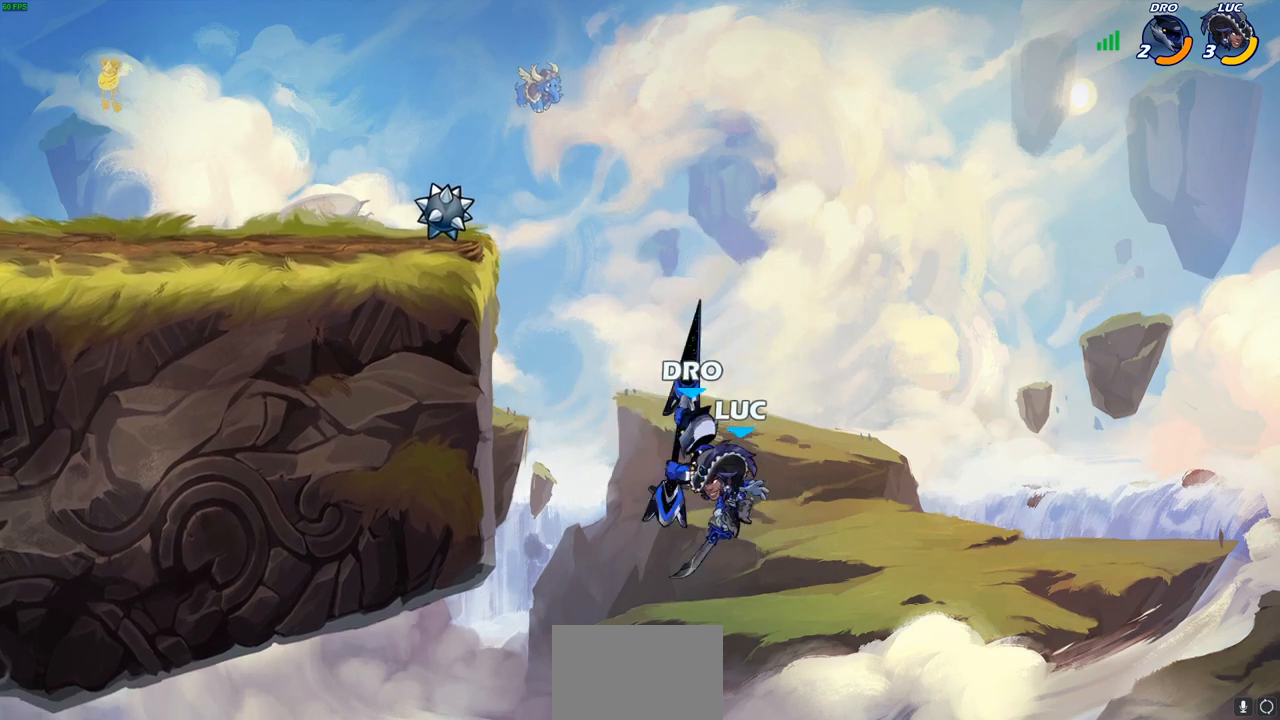
{"buttons": [], "left_stick": "center", "right_stick": "center", "events": [[33, "CIRCLE", "up"], [67, "left_stick", "left"], [167, "left_stick", "up-left"], [300, "left_stick", "center"]]}
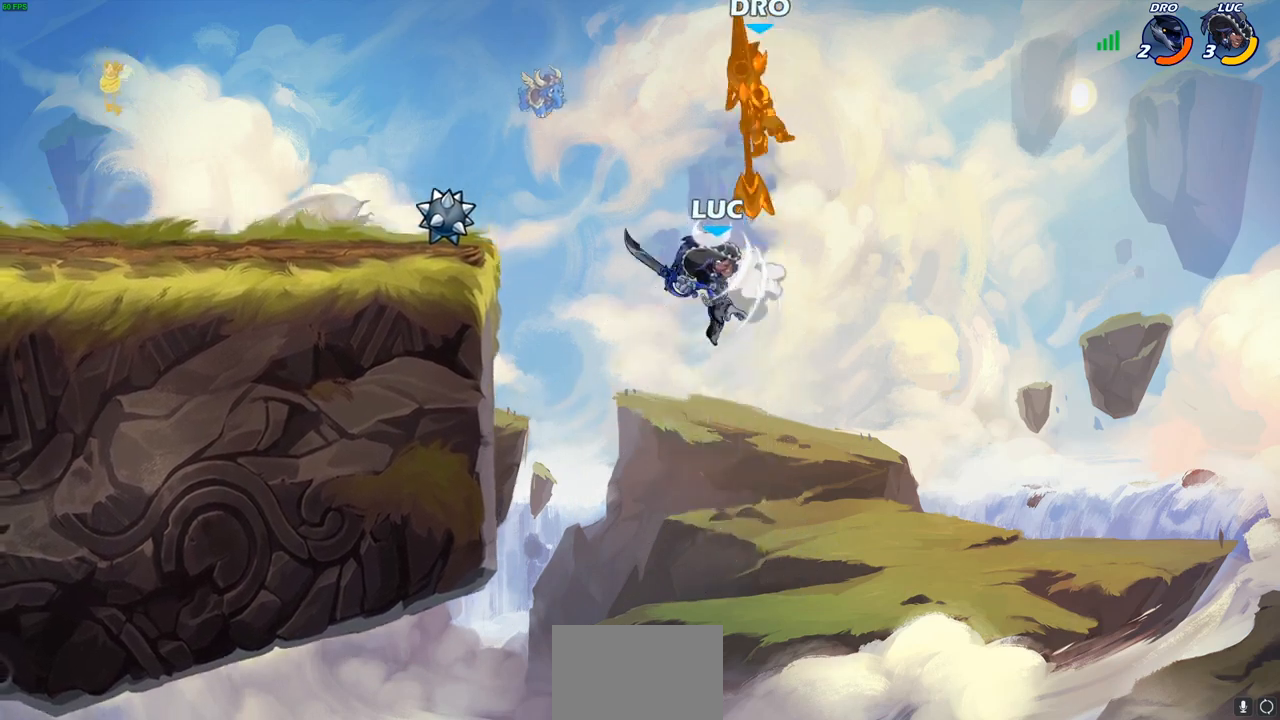
{"buttons": [], "left_stick": "left", "right_stick": "center", "events": [[33, "left_stick", "up-left"], [267, "CROSS", "down"], [450, "CROSS", "up"], [450, "left_stick", "left"]]}
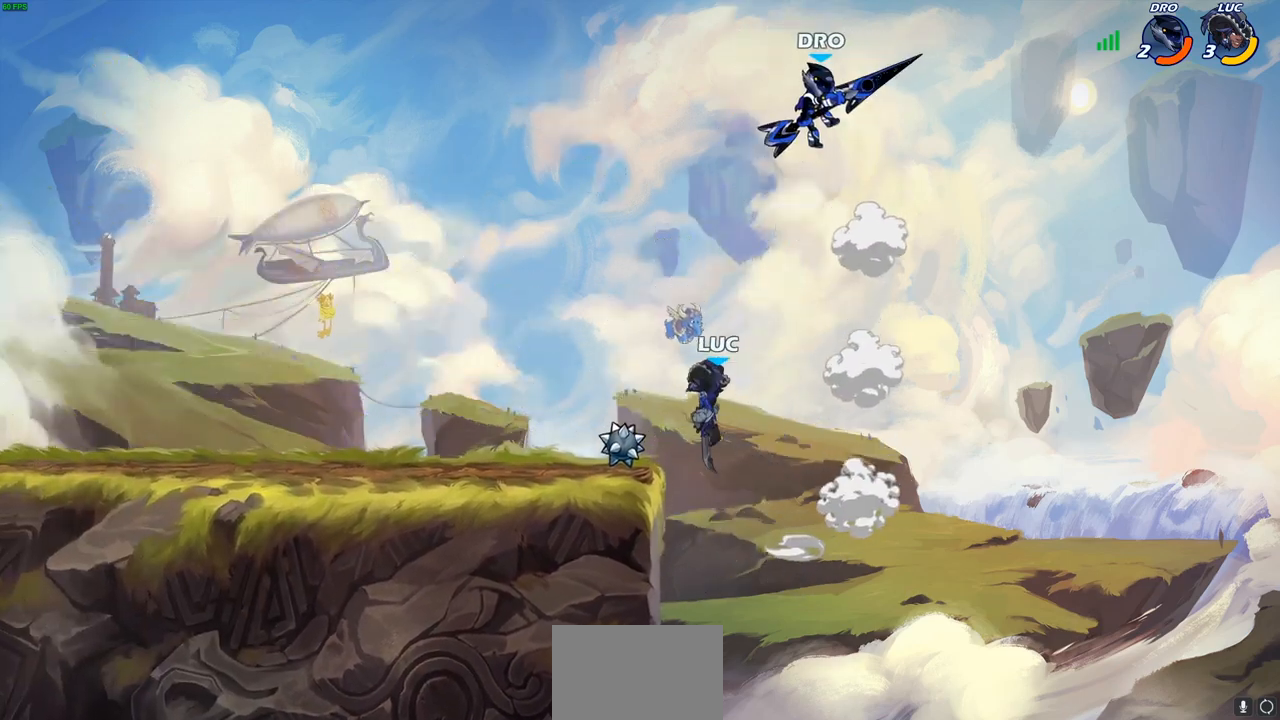
{"buttons": [], "left_stick": "right", "right_stick": "center", "events": [[50, "left_stick", "down-left"], [333, "left_stick", "right"]]}
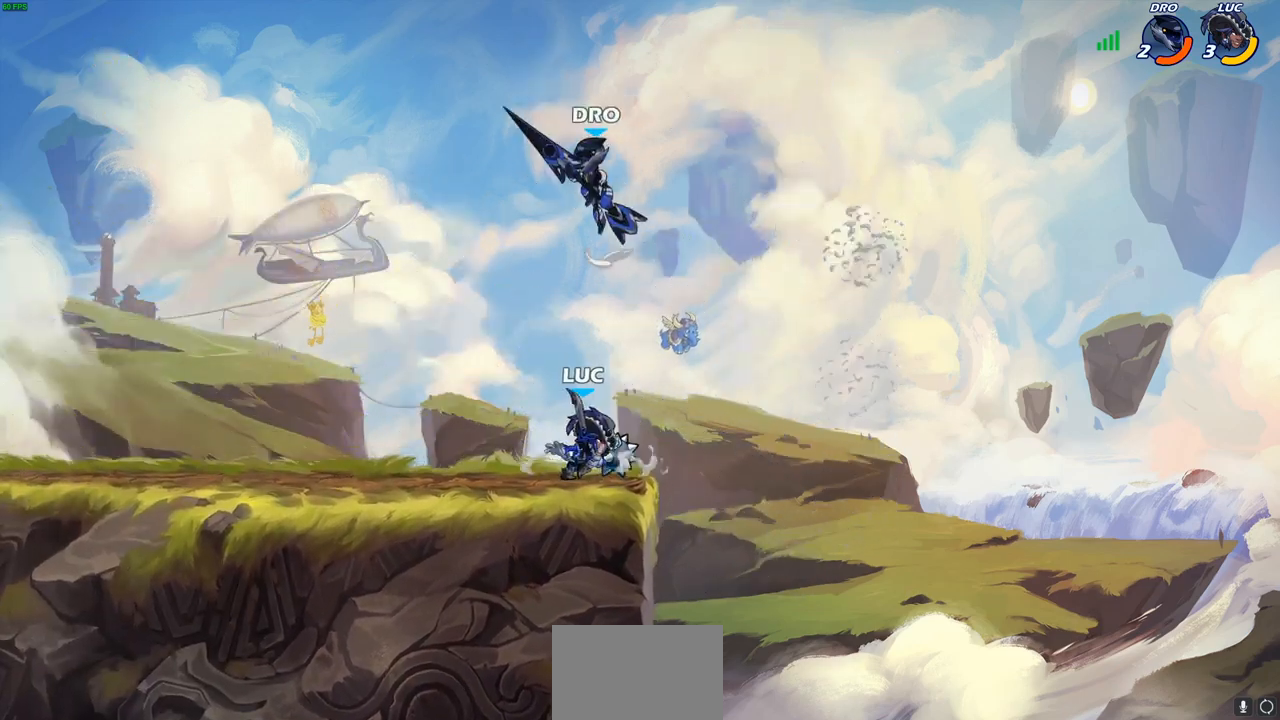
{"buttons": ["R2"], "left_stick": "up-left", "right_stick": "center", "events": [[33, "left_stick", "up-left"], [83, "left_stick", "left"], [283, "left_stick", "up-left"], [483, "R2", "down"]]}
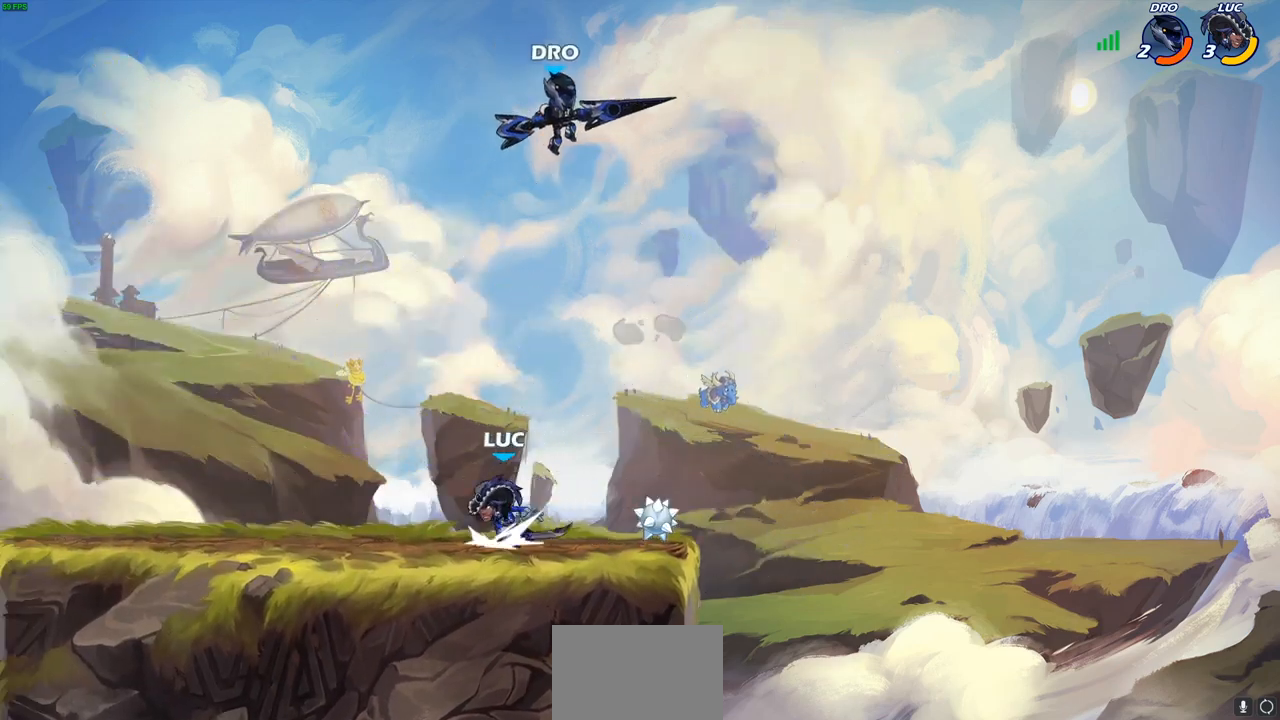
{"buttons": ["R2"], "left_stick": "up-left", "right_stick": "center", "events": [[83, "R2", "up"], [83, "left_stick", "up-right"], [167, "left_stick", "right"], [200, "R2", "down"], [267, "left_stick", "up-left"], [317, "R2", "up"], [350, "R2", "down"]]}
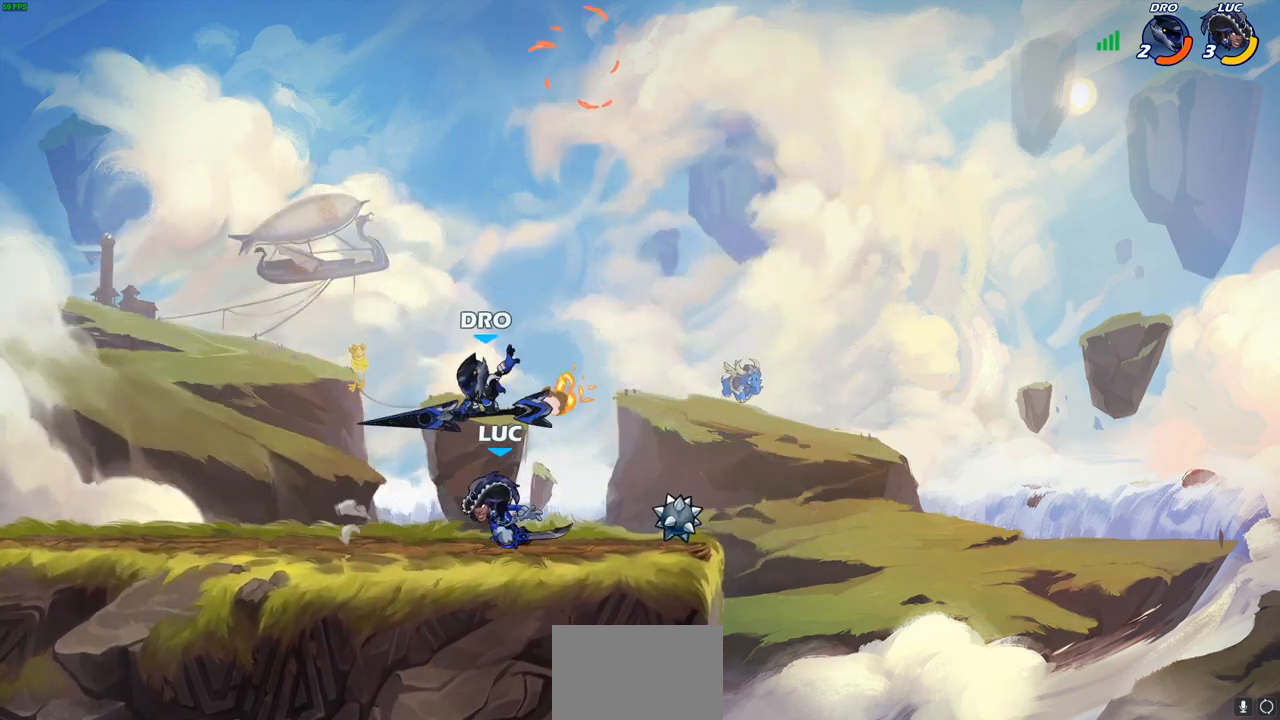
{"buttons": [], "left_stick": "center", "right_stick": "center", "events": [[117, "R2", "up"], [217, "left_stick", "right"], [233, "CIRCLE", "down"], [300, "CIRCLE", "up"], [317, "left_stick", "center"]]}
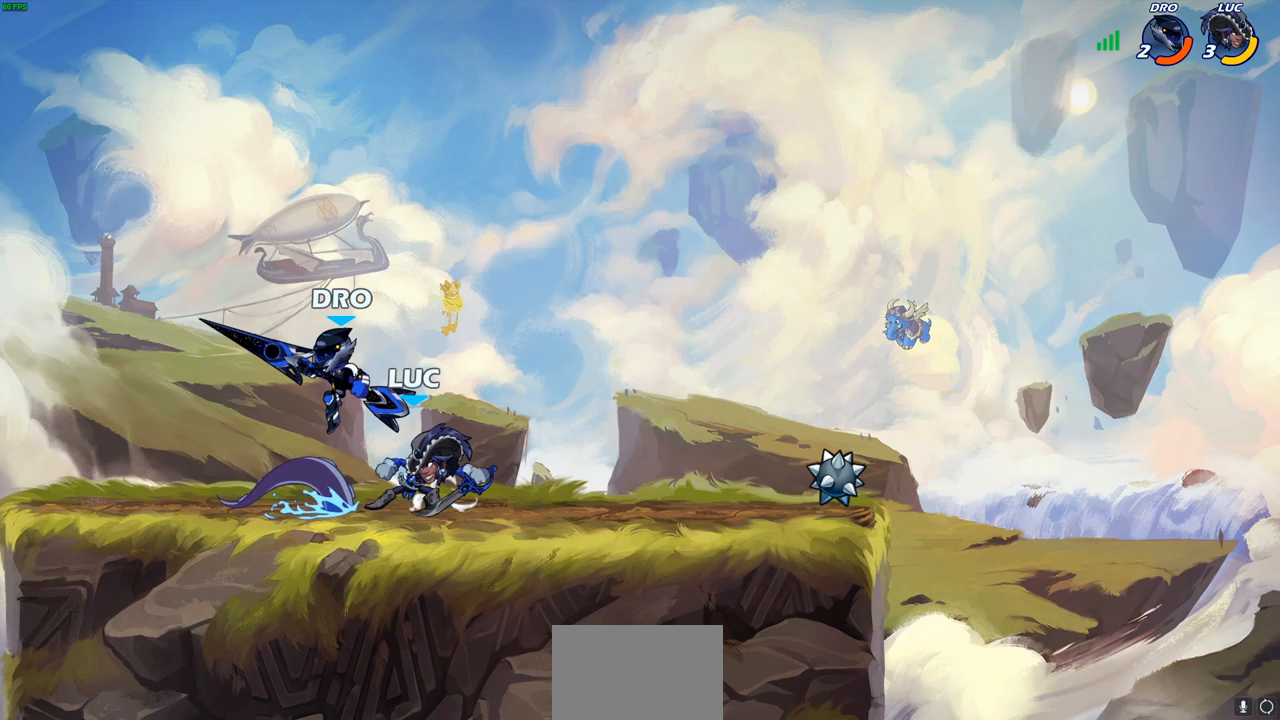
{"buttons": [], "left_stick": "center", "right_stick": "center", "events": []}